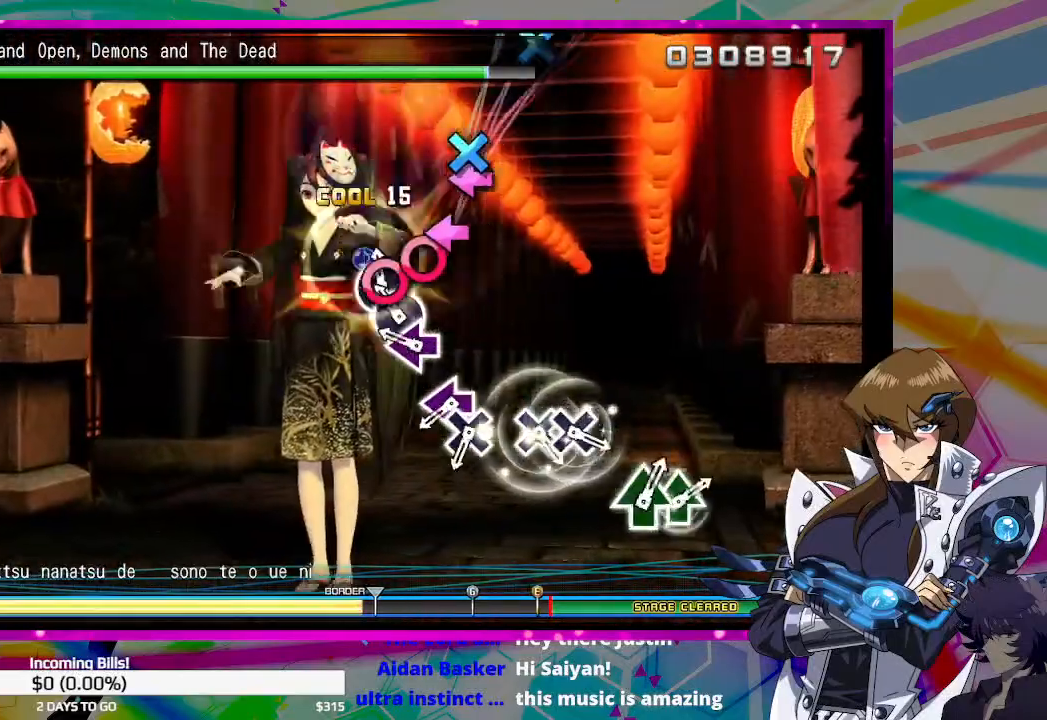
Gameplay with a controller (PlayStation layout); each line is a JSON object with the inputs held at the frame after it. "events" lists button and stick changes between this image and that frame as [ms after this image, input, new state], when the widget could be followed in between.
{"buttons": ["SQUARE"], "left_stick": "center", "right_stick": "center", "events": [[67, "CIRCLE", "down"], [133, "CIRCLE", "up"], [133, "DPAD_RIGHT", "up"], [200, "SQUARE", "down"], [300, "SQUARE", "up"], [467, "SQUARE", "down"]]}
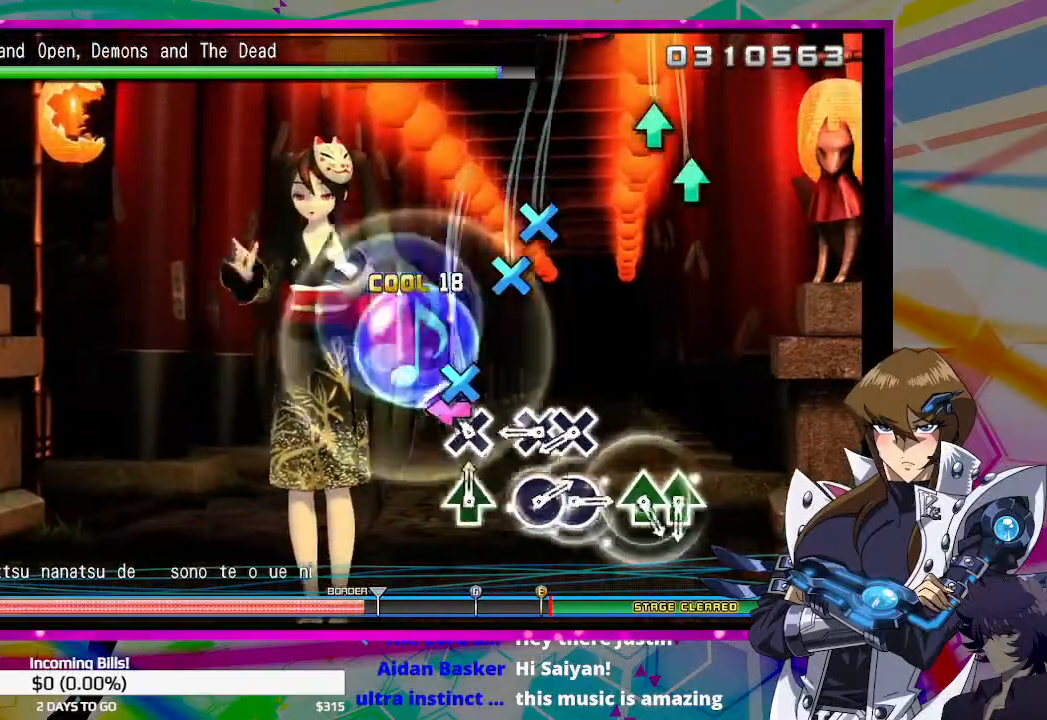
{"buttons": ["CROSS"], "left_stick": "center", "right_stick": "center", "events": [[33, "SQUARE", "up"], [133, "CROSS", "down"], [200, "CROSS", "up"], [333, "CROSS", "down"], [400, "CROSS", "up"], [467, "CROSS", "down"]]}
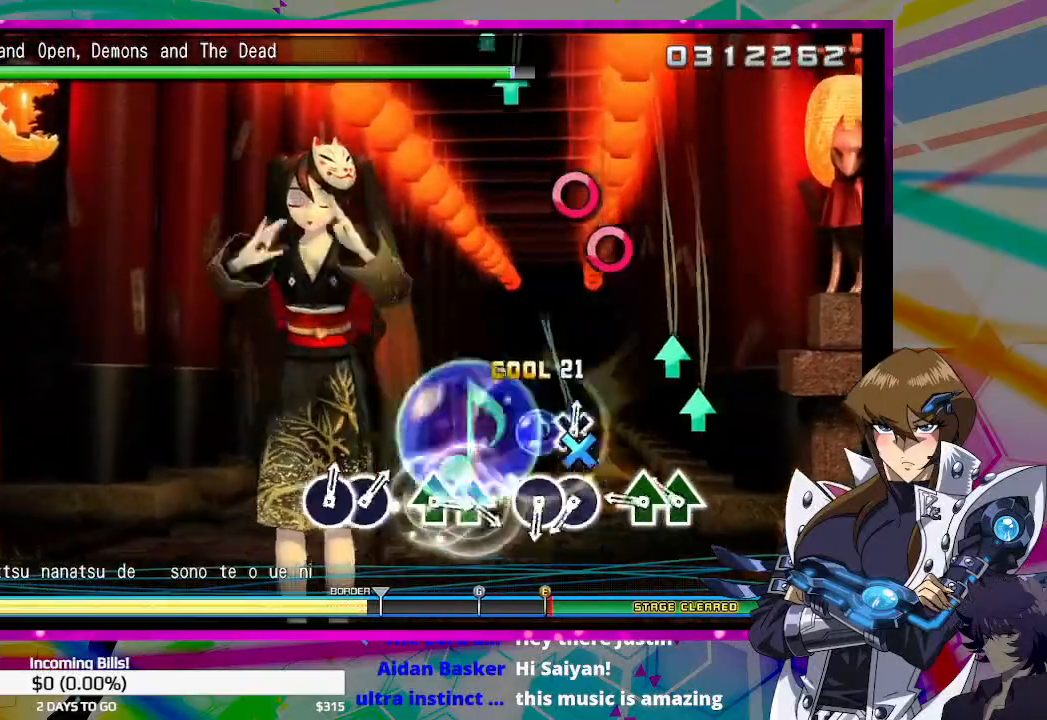
{"buttons": ["CIRCLE"], "left_stick": "center", "right_stick": "center", "events": [[33, "CROSS", "up"], [167, "TRIANGLE", "down"], [233, "TRIANGLE", "up"], [300, "TRIANGLE", "down"], [367, "TRIANGLE", "up"], [500, "CIRCLE", "down"]]}
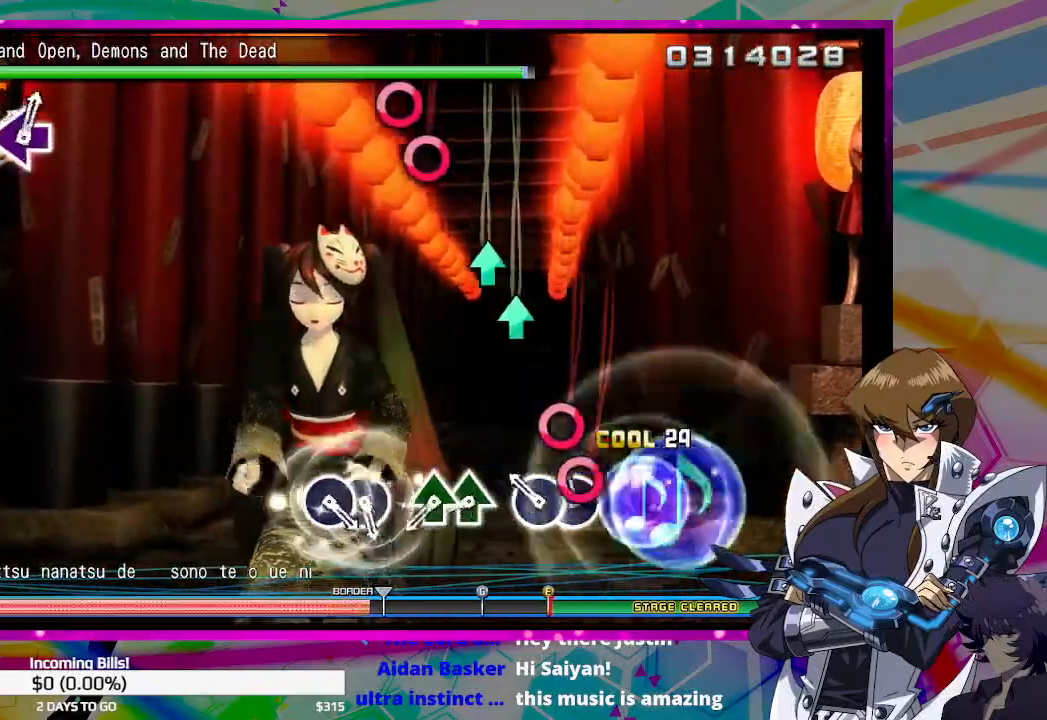
{"buttons": ["TRIANGLE"], "left_stick": "center", "right_stick": "center", "events": [[33, "CIRCLE", "up"], [100, "CIRCLE", "down"], [200, "CIRCLE", "up"], [333, "TRIANGLE", "down"], [400, "TRIANGLE", "up"], [467, "TRIANGLE", "down"]]}
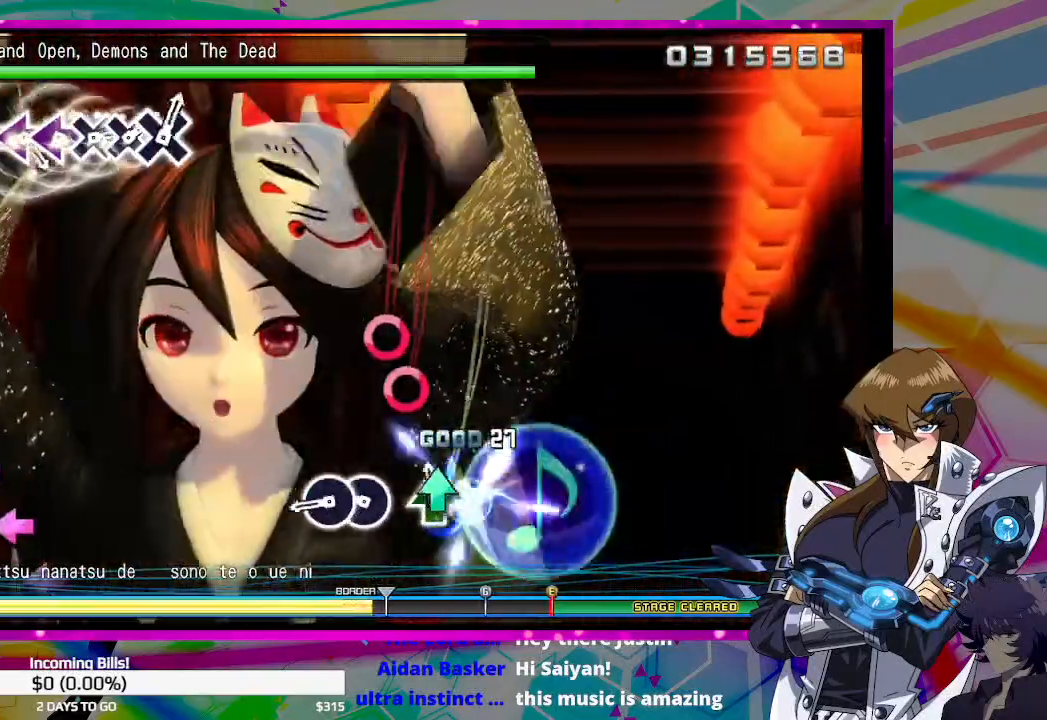
{"buttons": [], "left_stick": "center", "right_stick": "center", "events": [[67, "TRIANGLE", "up"], [167, "CIRCLE", "down"], [267, "CIRCLE", "up"], [333, "CIRCLE", "down"], [400, "CIRCLE", "up"]]}
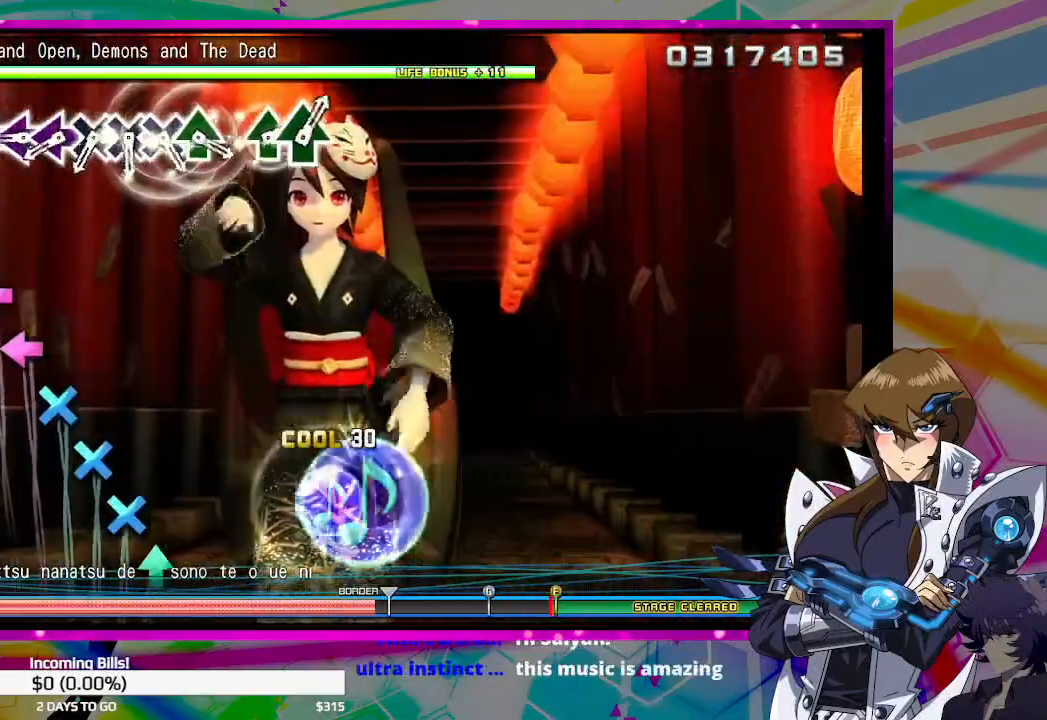
{"buttons": [], "left_stick": "center", "right_stick": "center", "events": [[167, "SQUARE", "down"], [233, "SQUARE", "up"], [267, "DPAD_LEFT", "down"], [400, "DPAD_LEFT", "up"], [400, "SQUARE", "down"], [467, "SQUARE", "up"]]}
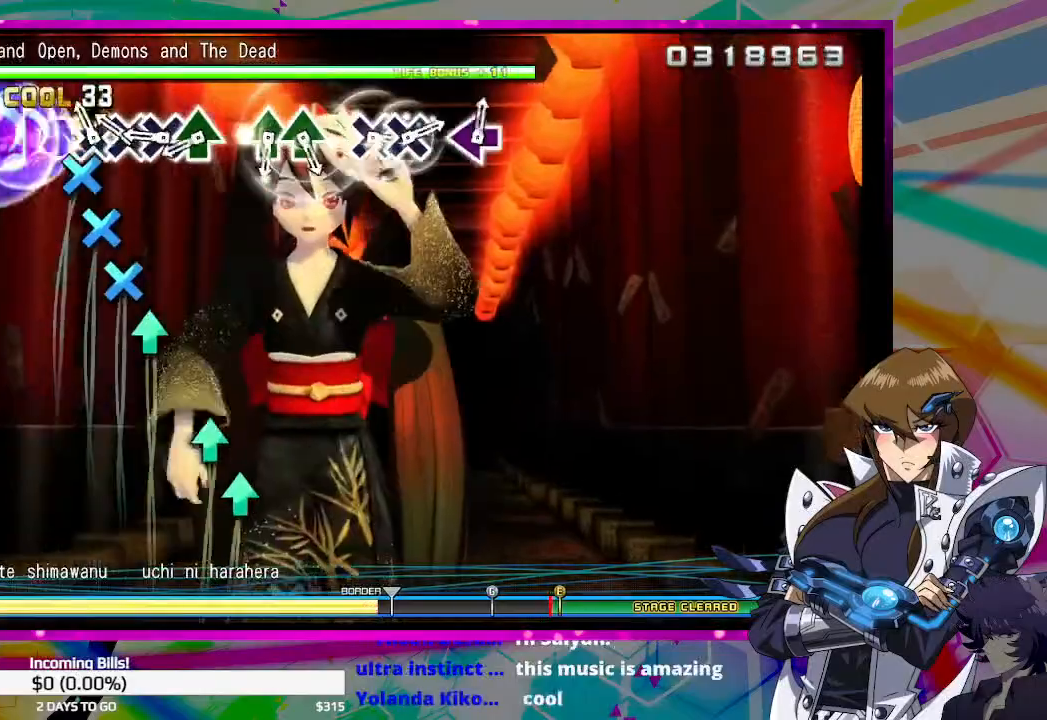
{"buttons": [], "left_stick": "center", "right_stick": "center", "events": [[67, "DPAD_LEFT", "down"], [167, "CROSS", "down"], [200, "DPAD_LEFT", "up"], [267, "CROSS", "up"], [267, "DPAD_DOWN", "down"], [400, "TRIANGLE", "down"], [467, "DPAD_DOWN", "up"], [500, "TRIANGLE", "up"]]}
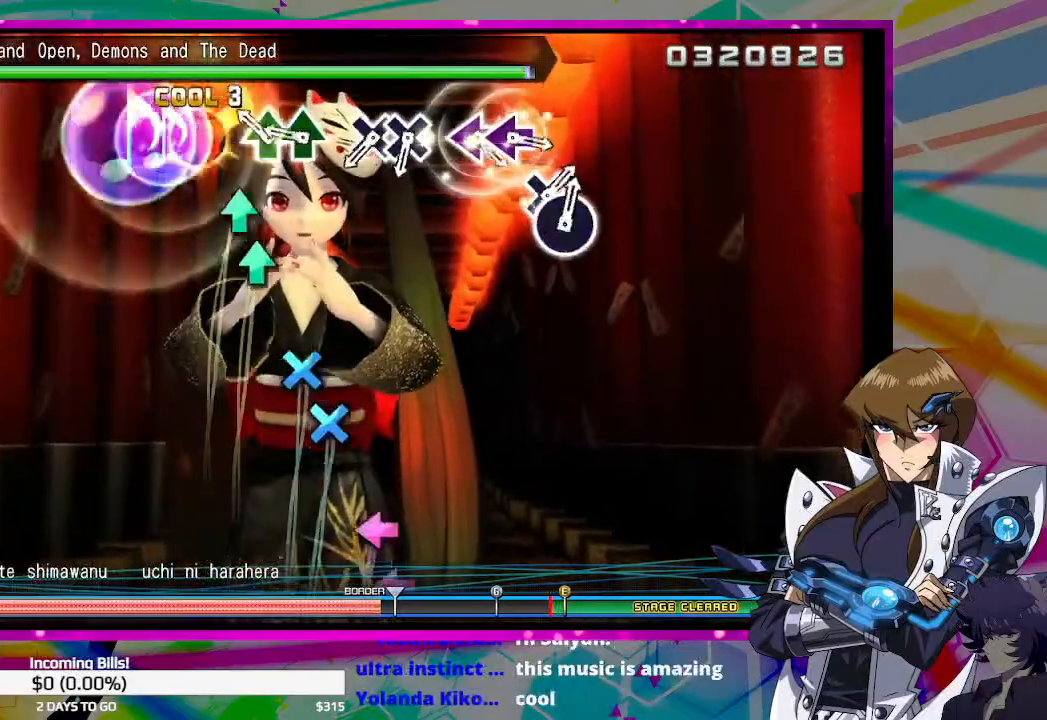
{"buttons": ["CROSS"], "left_stick": "center", "right_stick": "center", "events": [[133, "TRIANGLE", "down"], [233, "TRIANGLE", "up"], [300, "TRIANGLE", "down"], [400, "TRIANGLE", "up"], [500, "CROSS", "down"]]}
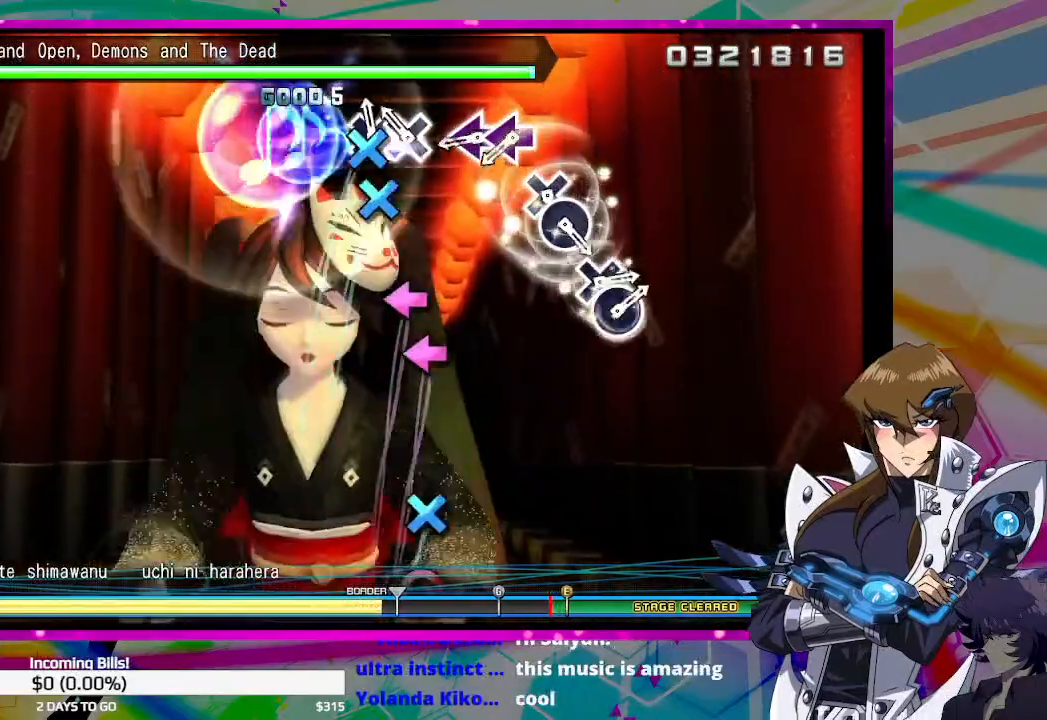
{"buttons": ["SQUARE"], "left_stick": "center", "right_stick": "center", "events": [[100, "CROSS", "up"], [133, "CROSS", "down"], [200, "CROSS", "up"], [300, "SQUARE", "down"], [400, "SQUARE", "up"], [467, "SQUARE", "down"]]}
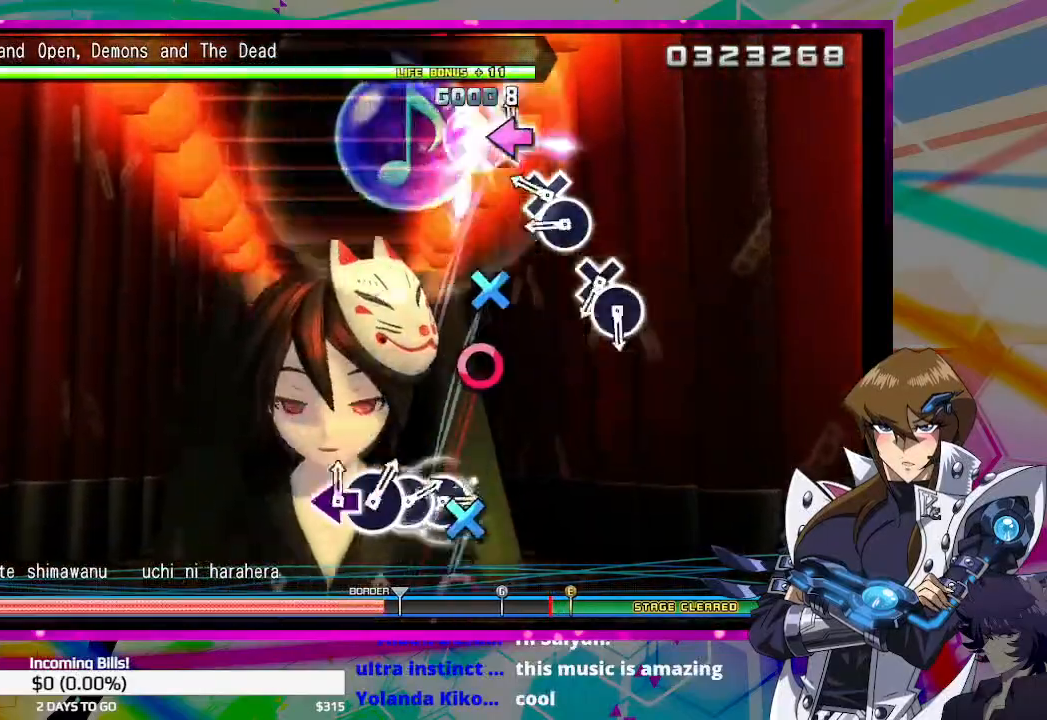
{"buttons": [], "left_stick": "center", "right_stick": "center", "events": [[33, "SQUARE", "up"], [200, "CROSS", "down"], [200, "right_stick", "up"], [267, "right_stick", "center"], [333, "CIRCLE", "down"], [367, "CROSS", "up"], [433, "CIRCLE", "up"]]}
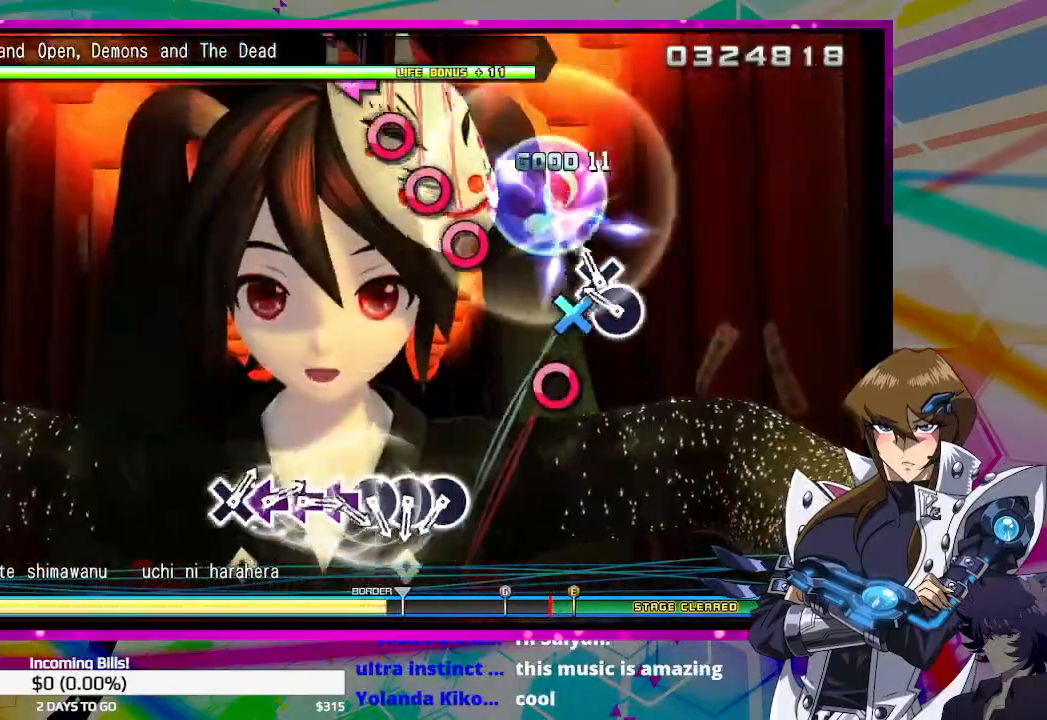
{"buttons": [], "left_stick": "center", "right_stick": "center", "events": [[67, "CROSS", "down"], [167, "CIRCLE", "down"], [167, "CROSS", "up"], [267, "CIRCLE", "up"]]}
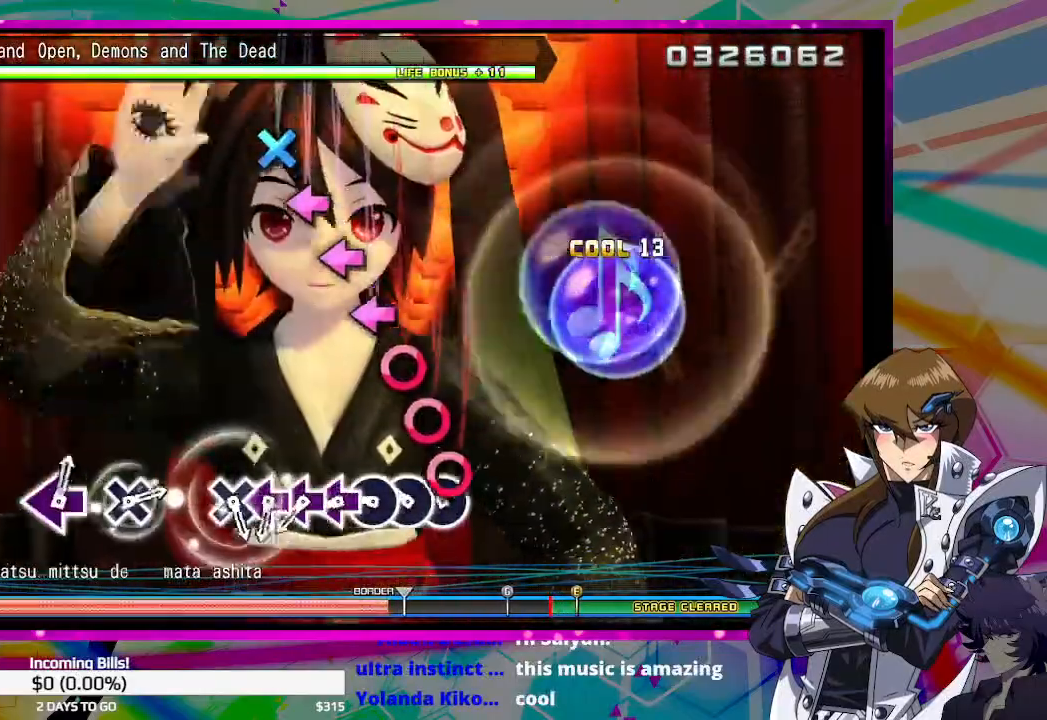
{"buttons": ["SQUARE"], "left_stick": "center", "right_stick": "center", "events": [[33, "CIRCLE", "down"], [100, "DPAD_RIGHT", "down"], [133, "CIRCLE", "up"], [233, "CIRCLE", "down"], [233, "DPAD_RIGHT", "up"], [333, "CIRCLE", "up"], [333, "DPAD_RIGHT", "down"], [433, "DPAD_RIGHT", "up"], [467, "SQUARE", "down"]]}
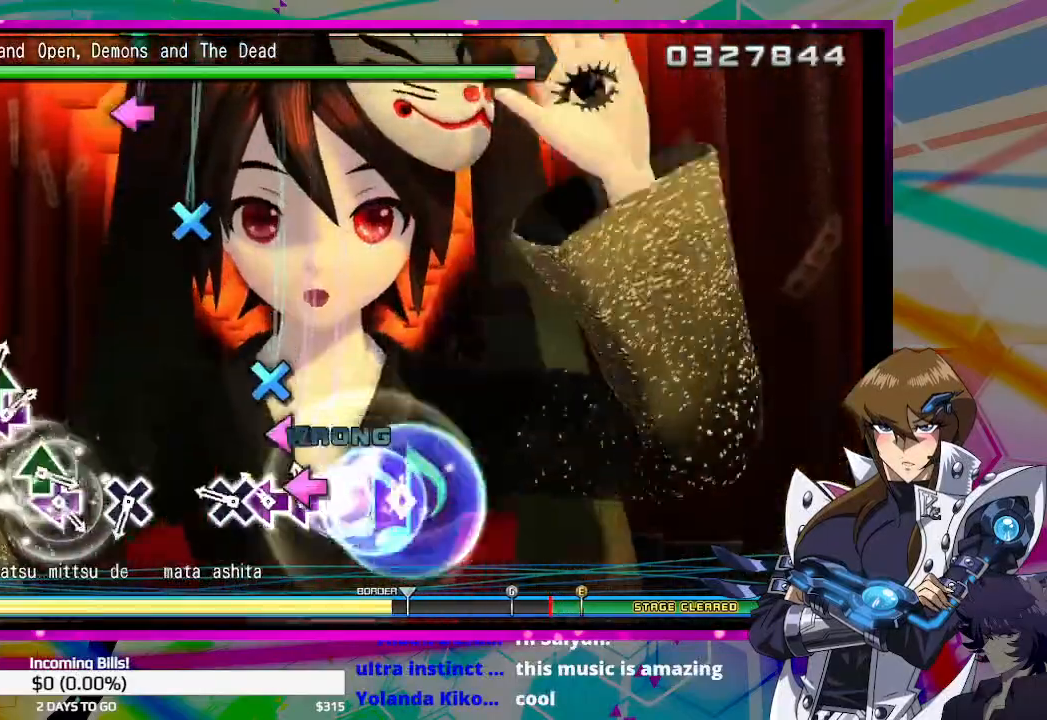
{"buttons": [], "left_stick": "center", "right_stick": "center", "events": [[67, "DPAD_LEFT", "down"], [67, "DPAD_UP", "down"], [67, "SQUARE", "up"], [100, "DPAD_UP", "up"], [200, "CROSS", "down"], [200, "DPAD_LEFT", "up"], [300, "CROSS", "up"]]}
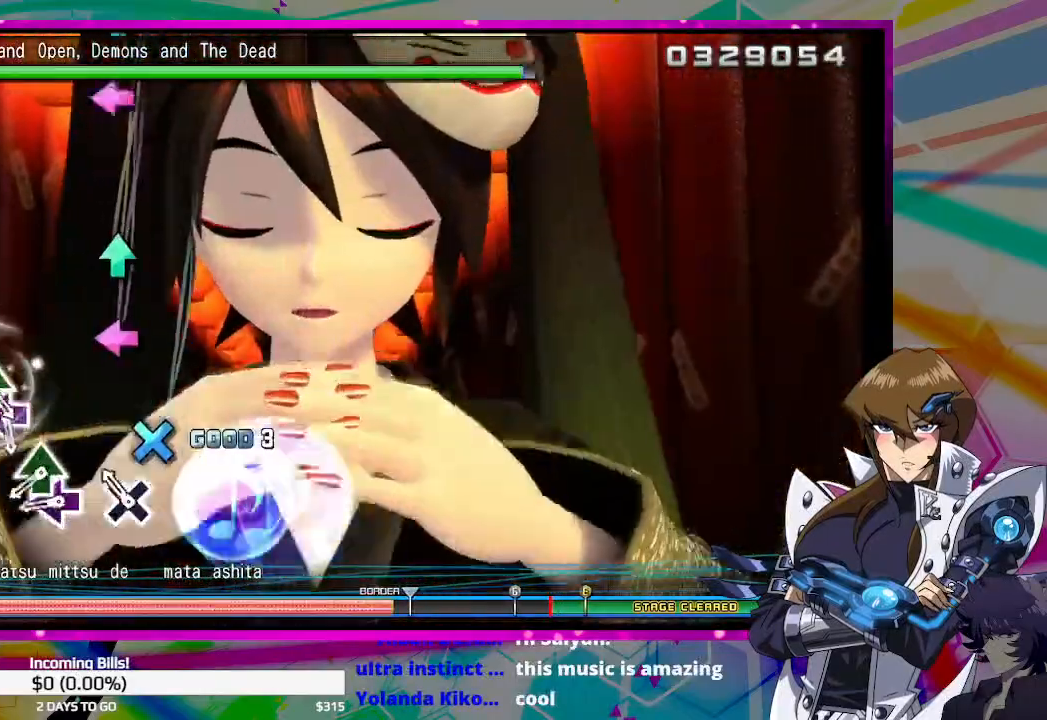
{"buttons": ["TRIANGLE"], "left_stick": "center", "right_stick": "center", "events": [[67, "CROSS", "down"], [167, "CROSS", "up"], [333, "SQUARE", "down"], [433, "SQUARE", "up"], [467, "TRIANGLE", "down"]]}
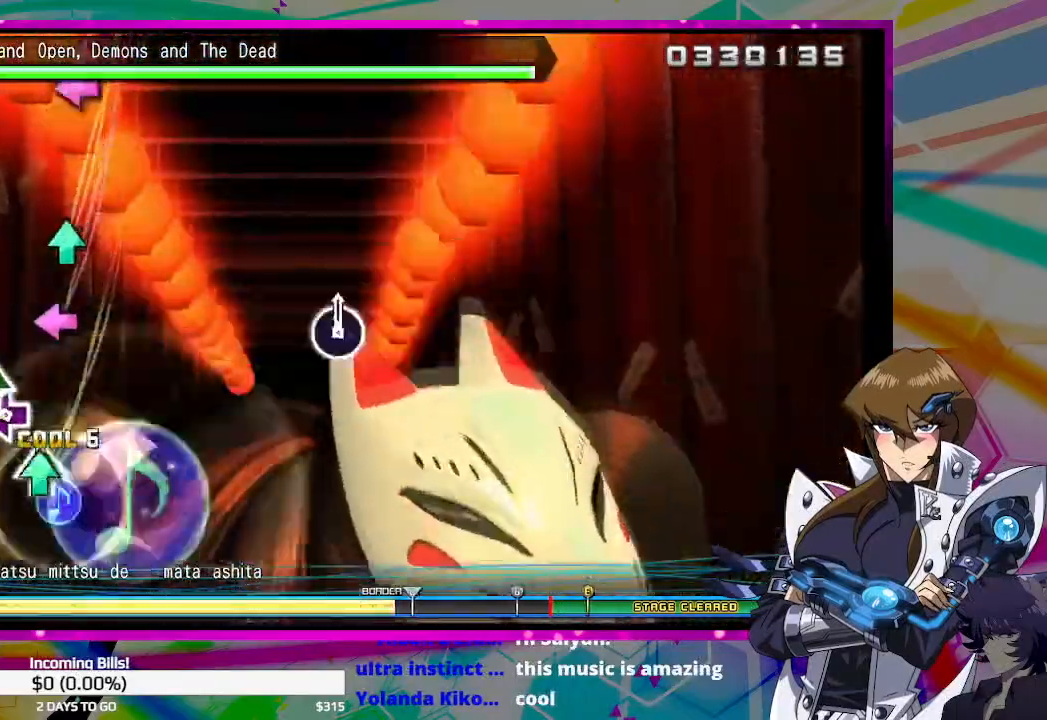
{"buttons": [], "left_stick": "center", "right_stick": "center", "events": [[33, "TRIANGLE", "up"], [200, "SQUARE", "down"], [300, "SQUARE", "up"], [300, "TRIANGLE", "down"], [367, "TRIANGLE", "up"]]}
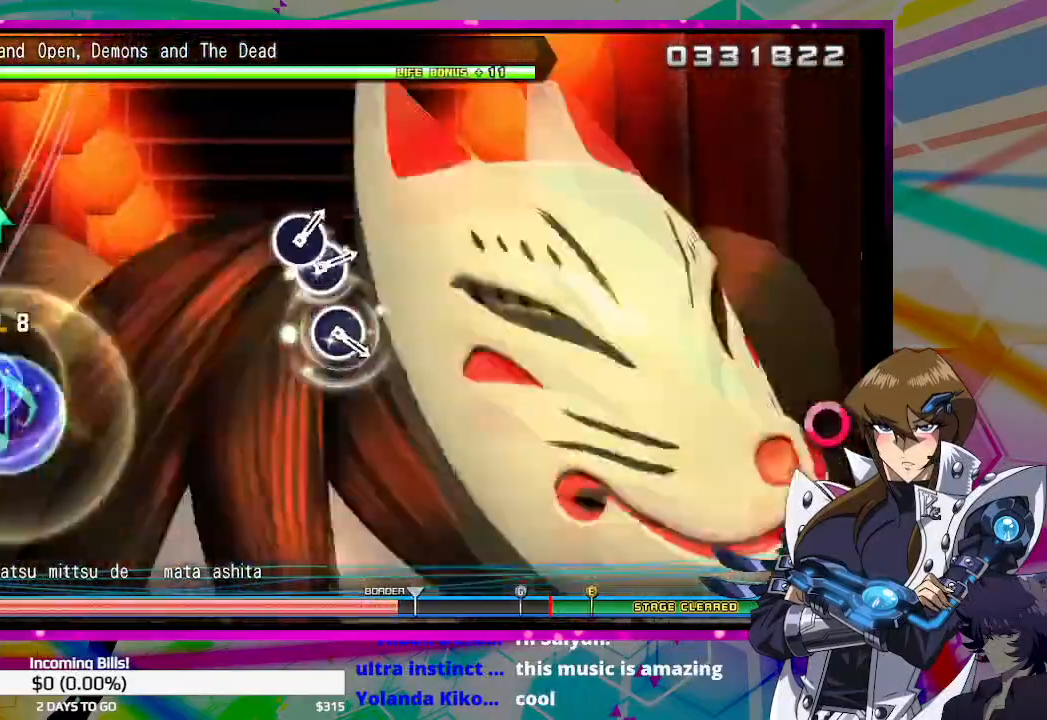
{"buttons": [], "left_stick": "center", "right_stick": "center", "events": [[33, "SQUARE", "down"], [133, "SQUARE", "up"], [133, "TRIANGLE", "down"], [200, "TRIANGLE", "up"]]}
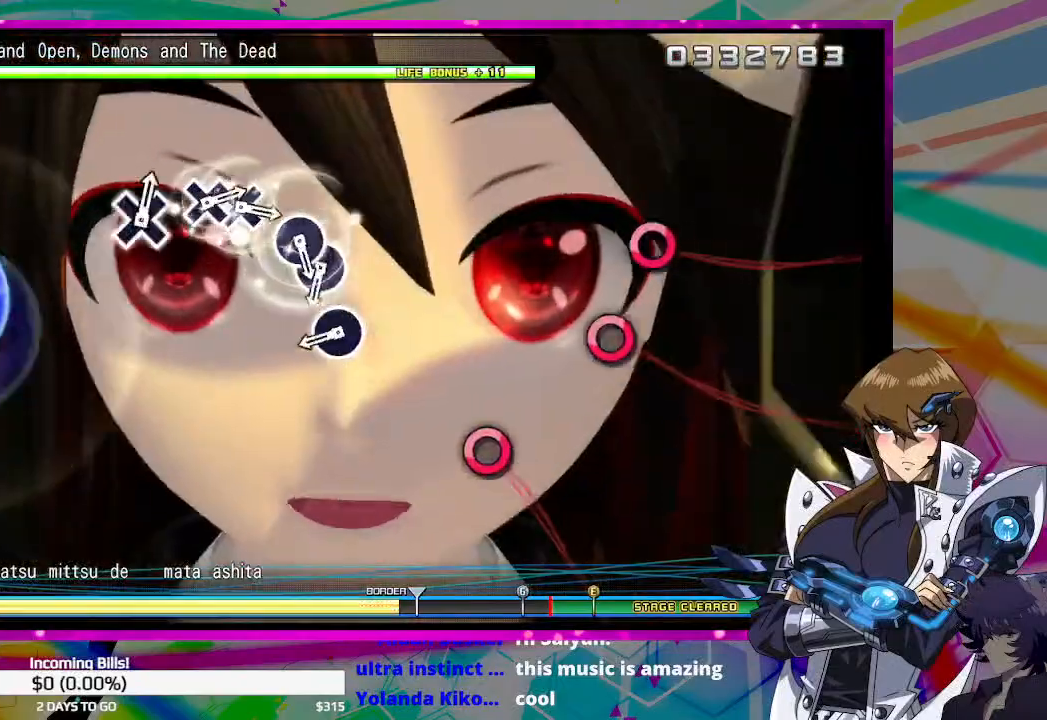
{"buttons": [], "left_stick": "center", "right_stick": "center", "events": [[333, "CIRCLE", "down"], [433, "CIRCLE", "up"]]}
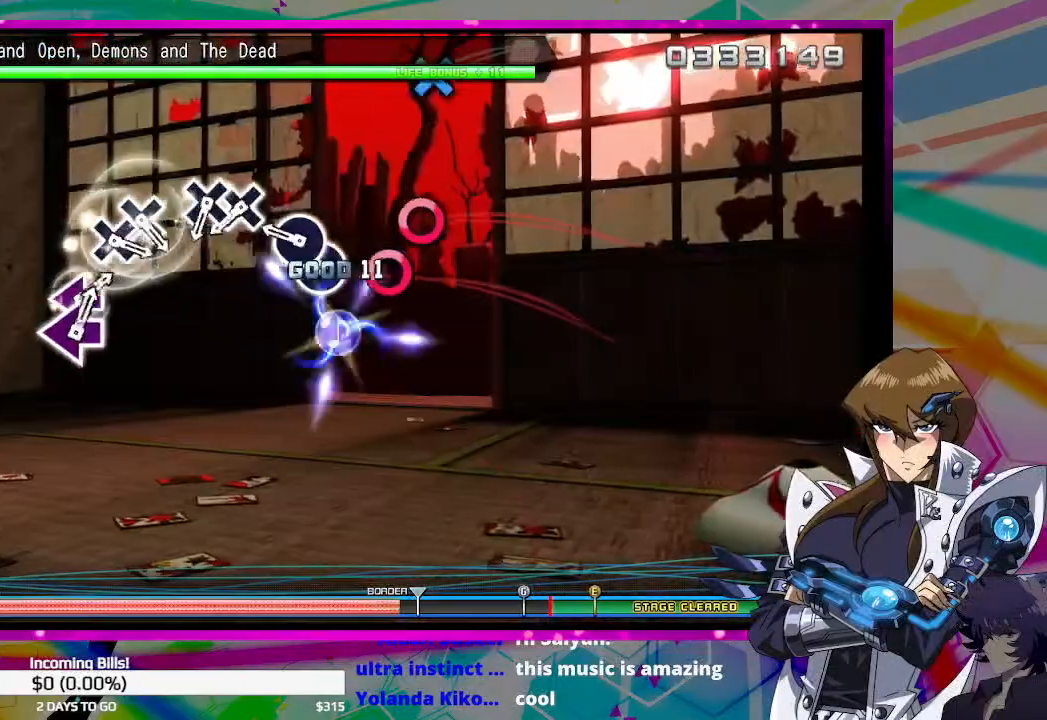
{"buttons": ["CROSS"], "left_stick": "center", "right_stick": "center", "events": [[100, "CIRCLE", "down"], [167, "DPAD_RIGHT", "down"], [200, "CIRCLE", "up"], [300, "DPAD_RIGHT", "up"], [433, "CROSS", "down"]]}
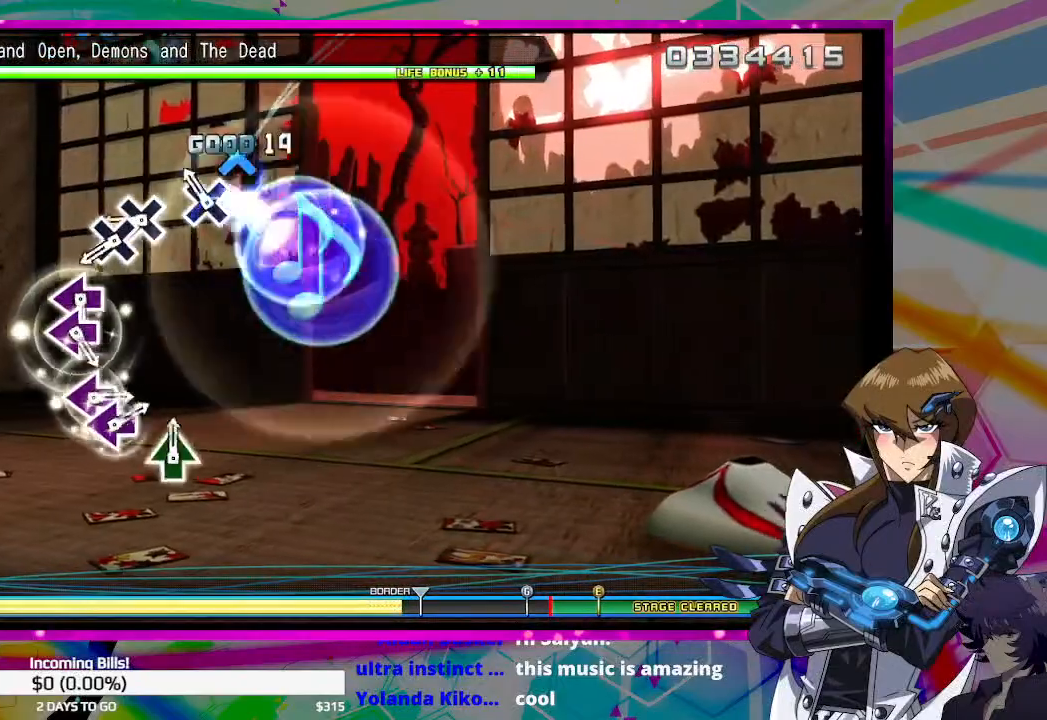
{"buttons": ["DPAD_DOWN"], "left_stick": "center", "right_stick": "center", "events": [[33, "CROSS", "up"], [67, "DPAD_DOWN", "down"], [200, "DPAD_DOWN", "up"], [333, "CROSS", "down"], [400, "DPAD_DOWN", "down"], [433, "CROSS", "up"]]}
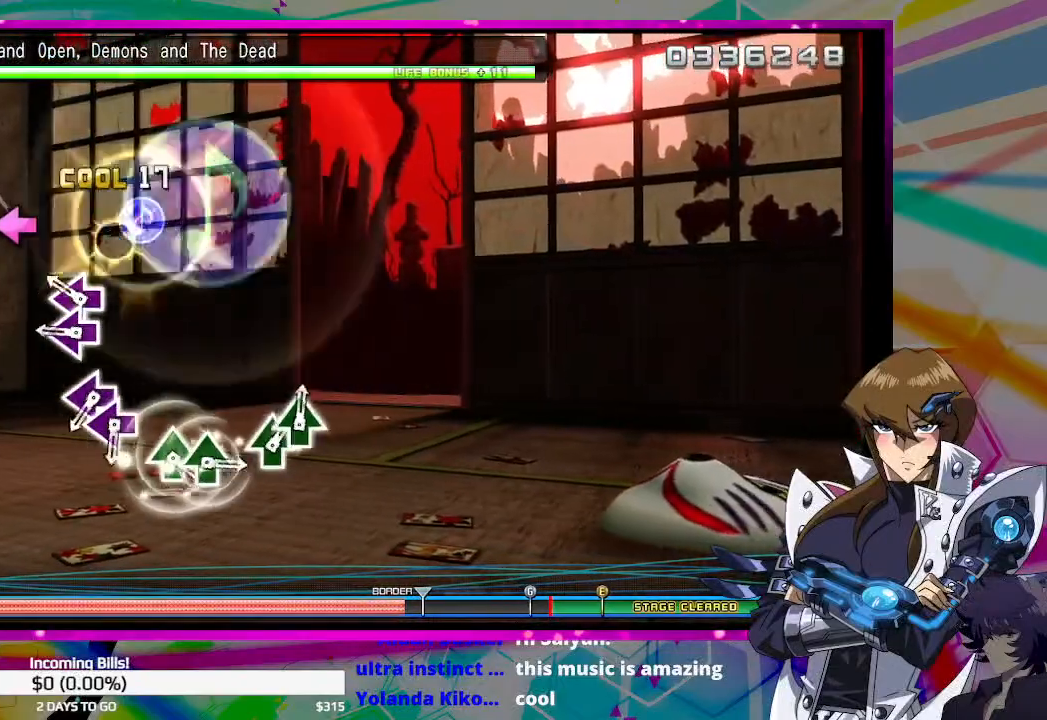
{"buttons": [], "left_stick": "center", "right_stick": "center", "events": [[33, "DPAD_DOWN", "up"], [167, "SQUARE", "down"], [267, "DPAD_LEFT", "down"], [267, "SQUARE", "up"], [400, "DPAD_LEFT", "up"]]}
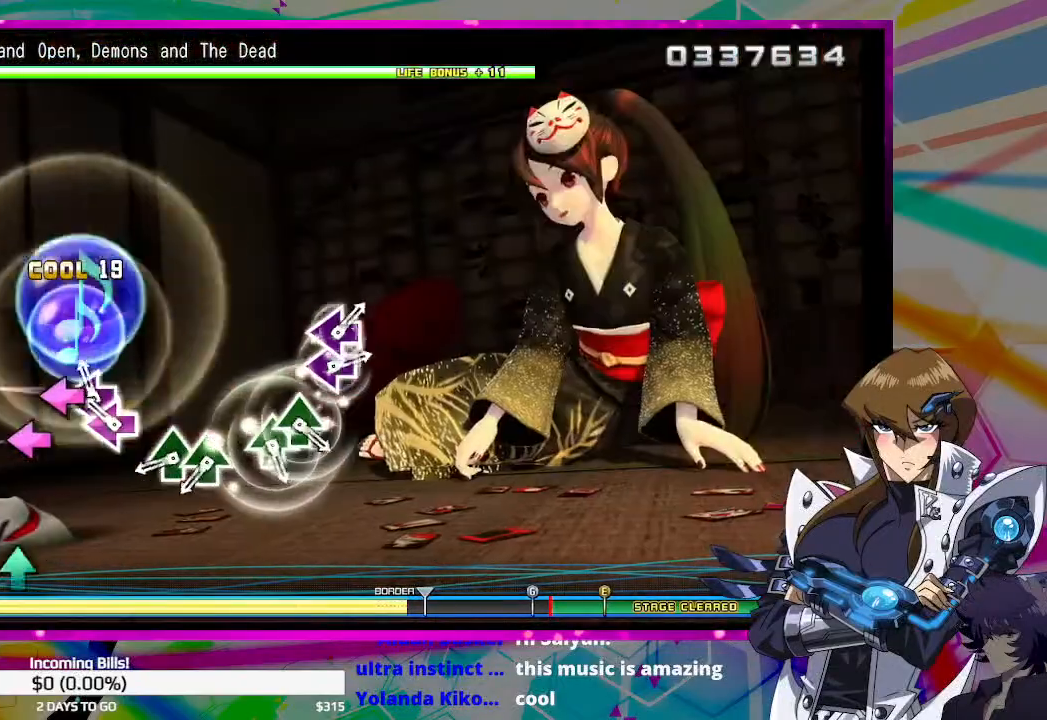
{"buttons": ["DPAD_UP"], "left_stick": "center", "right_stick": "center", "events": [[33, "SQUARE", "down"], [100, "DPAD_LEFT", "down"], [133, "SQUARE", "up"], [267, "DPAD_LEFT", "up"], [367, "TRIANGLE", "down"], [467, "DPAD_UP", "down"], [467, "TRIANGLE", "up"]]}
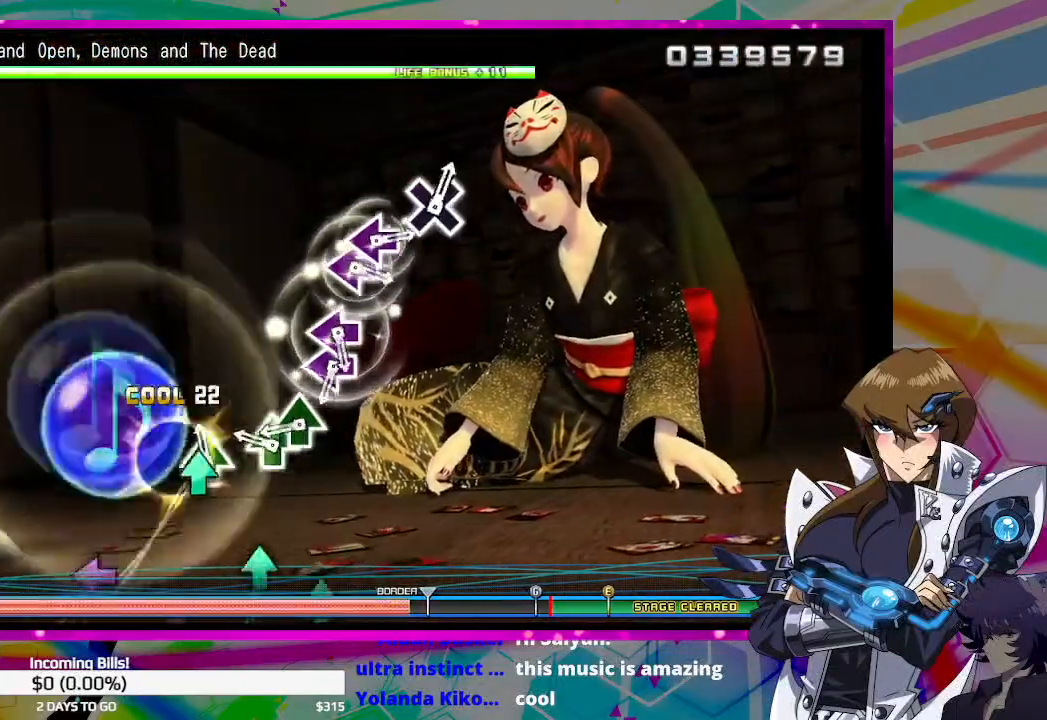
{"buttons": [], "left_stick": "center", "right_stick": "center", "events": [[133, "DPAD_UP", "up"], [233, "TRIANGLE", "down"], [333, "DPAD_UP", "down"], [333, "TRIANGLE", "up"], [467, "DPAD_UP", "up"]]}
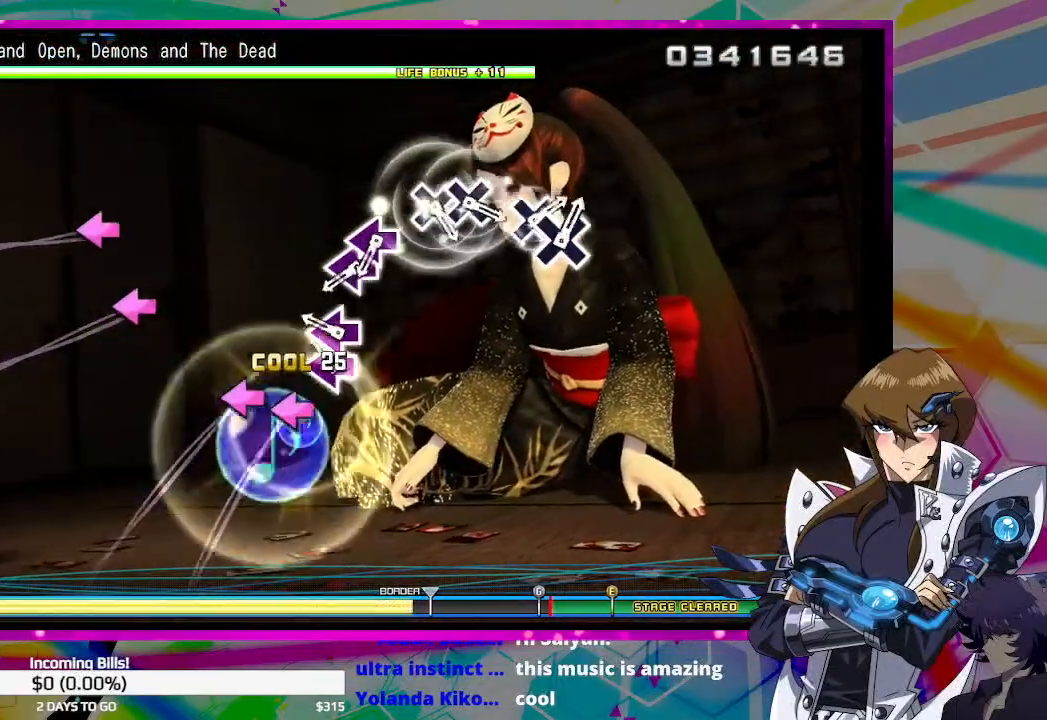
{"buttons": ["SQUARE"], "left_stick": "center", "right_stick": "center", "events": [[100, "SQUARE", "down"], [200, "DPAD_LEFT", "down"], [200, "SQUARE", "up"], [333, "DPAD_LEFT", "up"], [467, "SQUARE", "down"]]}
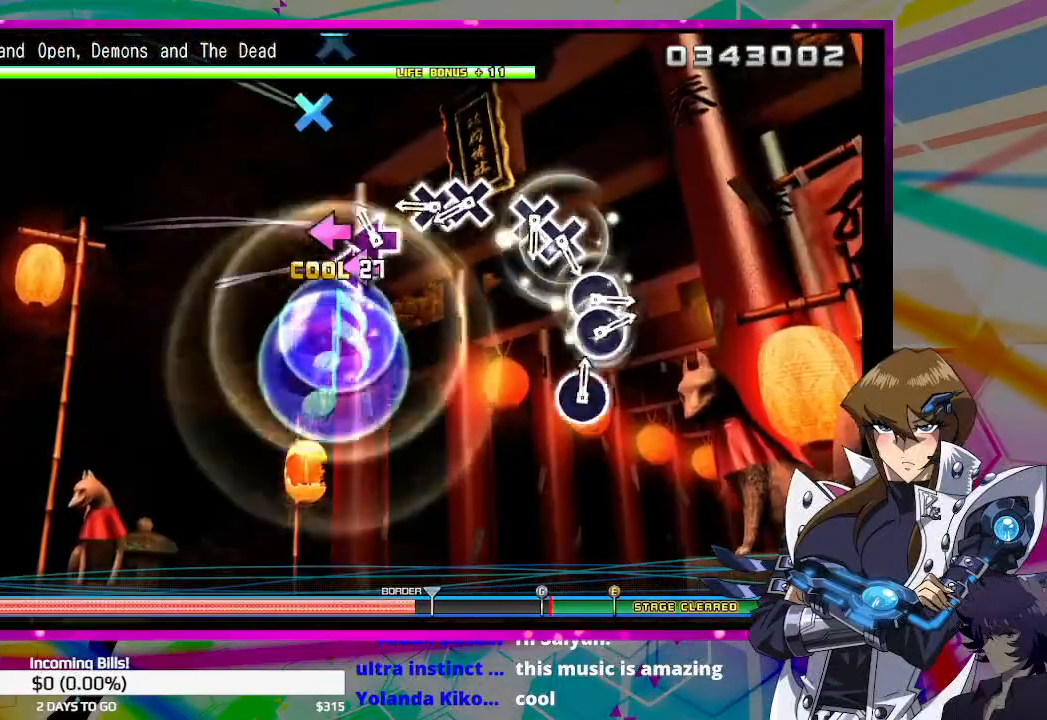
{"buttons": ["DPAD_DOWN"], "left_stick": "center", "right_stick": "center", "events": [[33, "DPAD_LEFT", "down"], [33, "SQUARE", "up"], [200, "DPAD_LEFT", "up"], [300, "CROSS", "down"], [367, "CROSS", "up"], [400, "DPAD_DOWN", "down"]]}
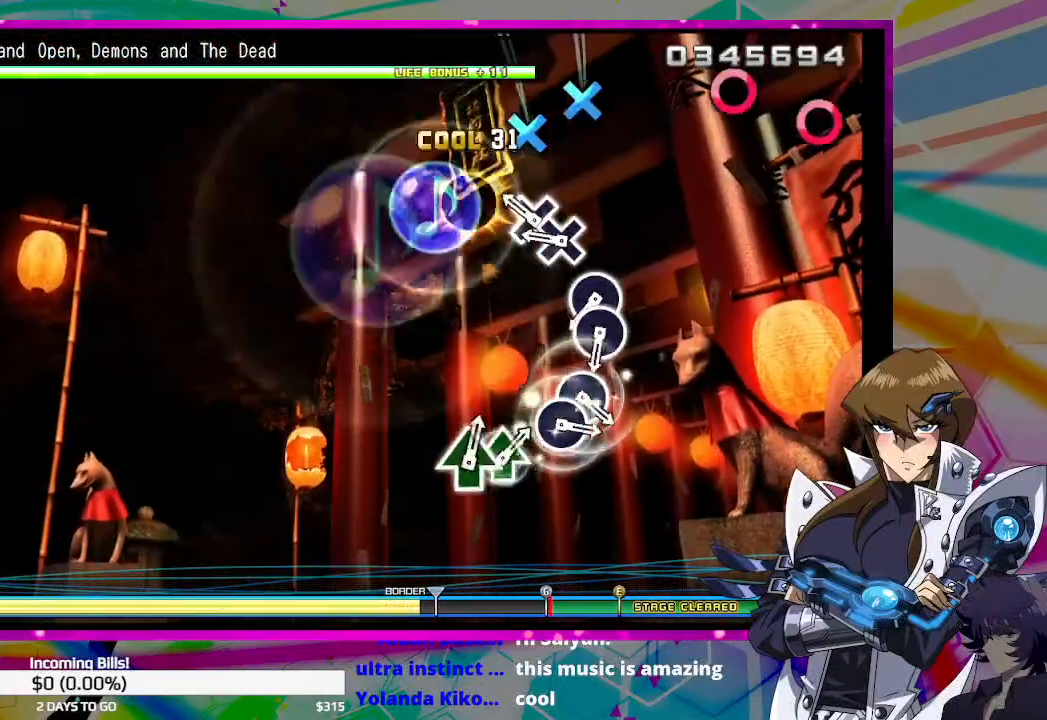
{"buttons": ["CIRCLE"], "left_stick": "center", "right_stick": "center", "events": [[33, "DPAD_DOWN", "up"], [167, "CROSS", "down"], [200, "DPAD_DOWN", "down"], [233, "CROSS", "up"], [333, "DPAD_DOWN", "up"], [500, "CIRCLE", "down"]]}
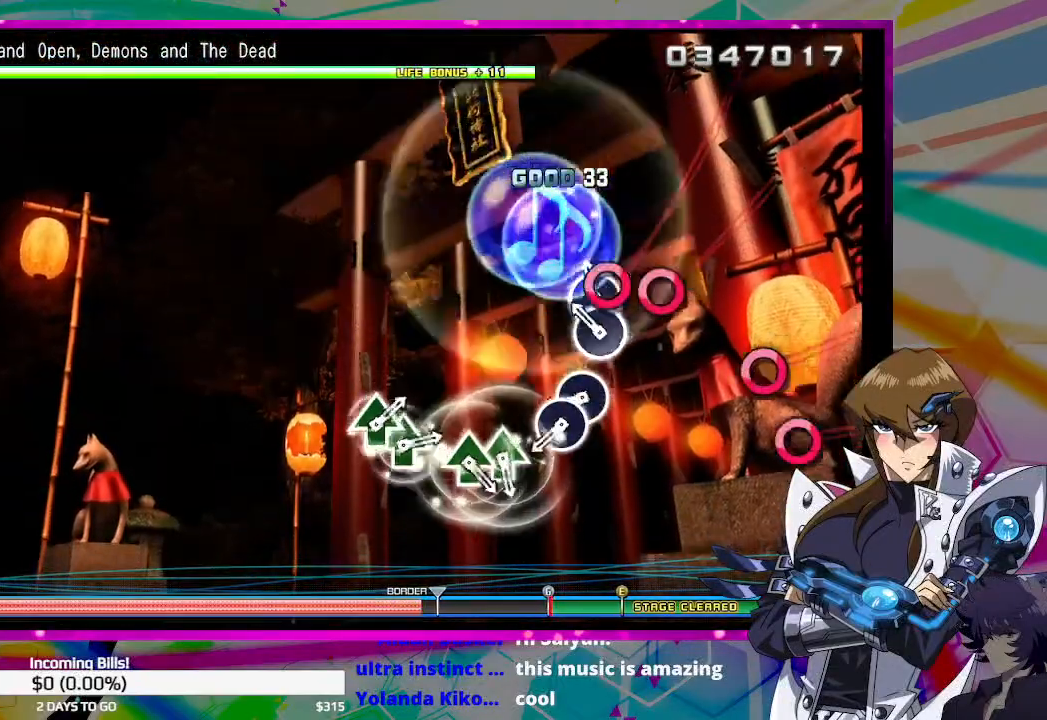
{"buttons": ["DPAD_RIGHT"], "left_stick": "center", "right_stick": "center", "events": [[67, "DPAD_RIGHT", "down"], [100, "CIRCLE", "up"], [200, "DPAD_RIGHT", "up"], [367, "CIRCLE", "down"], [433, "DPAD_RIGHT", "down"], [467, "CIRCLE", "up"]]}
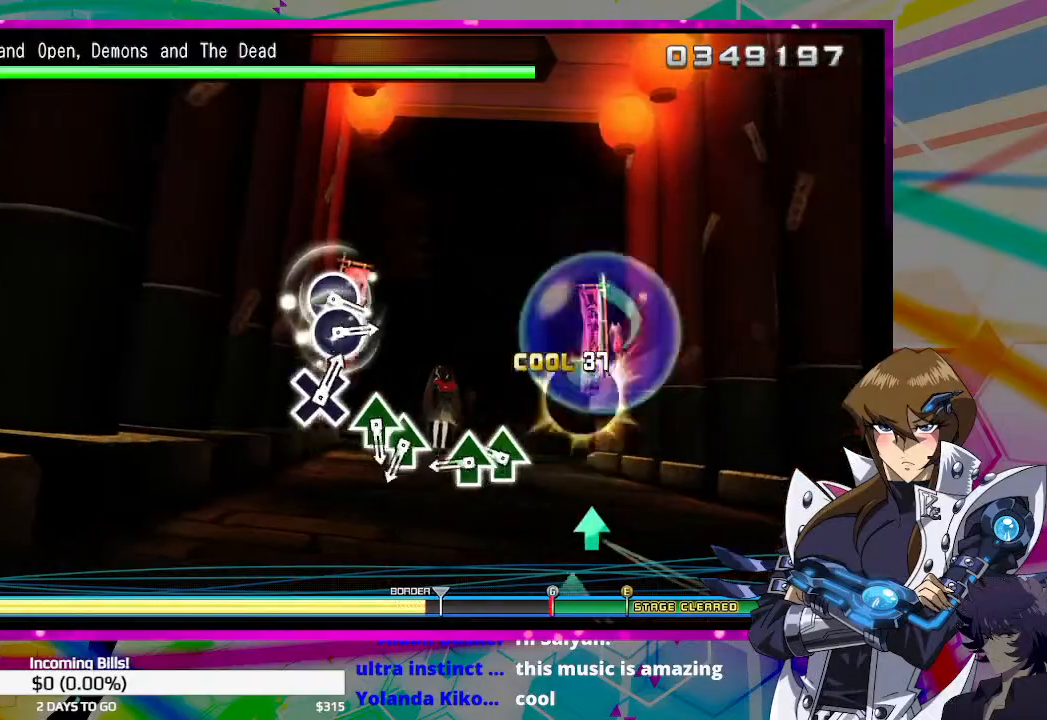
{"buttons": [], "left_stick": "center", "right_stick": "center", "events": [[67, "DPAD_RIGHT", "up"], [200, "TRIANGLE", "down"], [300, "DPAD_UP", "down"], [300, "TRIANGLE", "up"], [433, "DPAD_UP", "up"]]}
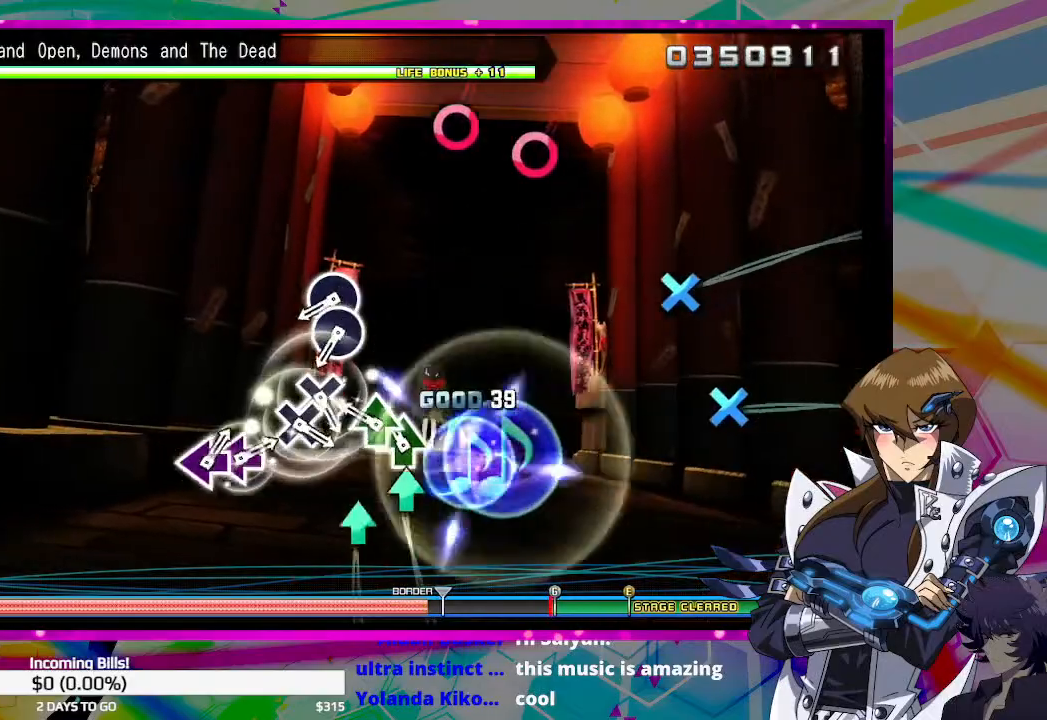
{"buttons": ["DPAD_RIGHT"], "left_stick": "center", "right_stick": "center", "events": [[67, "TRIANGLE", "down"], [133, "DPAD_UP", "down"], [167, "TRIANGLE", "up"], [267, "DPAD_UP", "up"], [400, "CIRCLE", "down"], [467, "DPAD_RIGHT", "down"], [500, "CIRCLE", "up"]]}
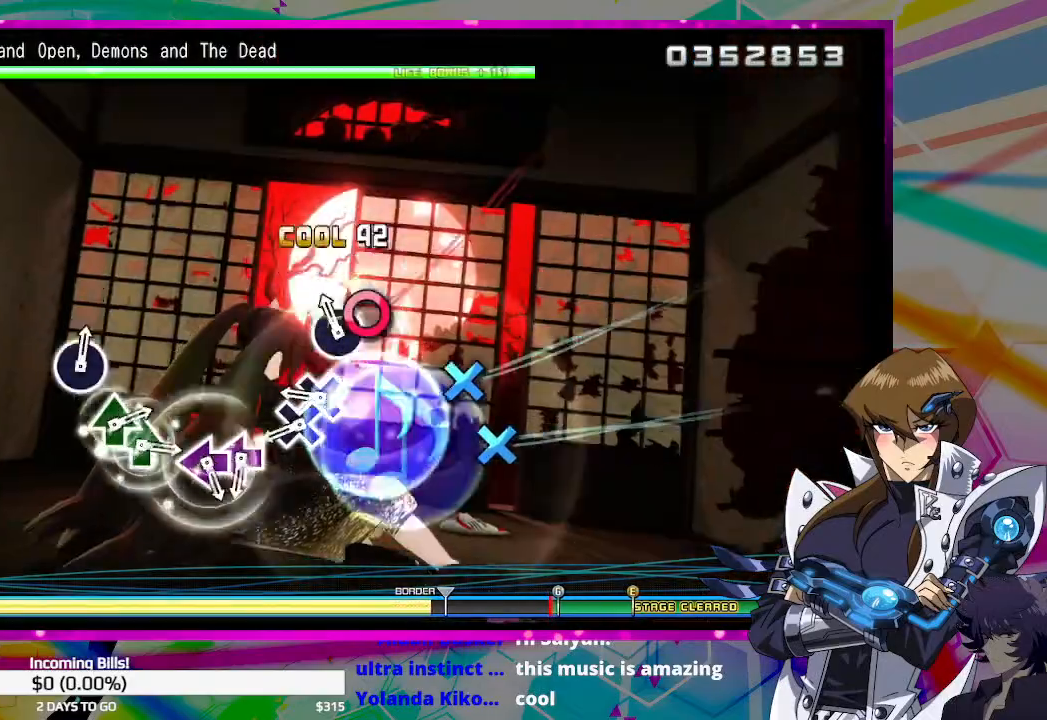
{"buttons": [], "left_stick": "center", "right_stick": "center", "events": [[133, "DPAD_RIGHT", "up"], [267, "CROSS", "down"], [367, "CROSS", "up"], [367, "DPAD_DOWN", "down"], [467, "DPAD_DOWN", "up"]]}
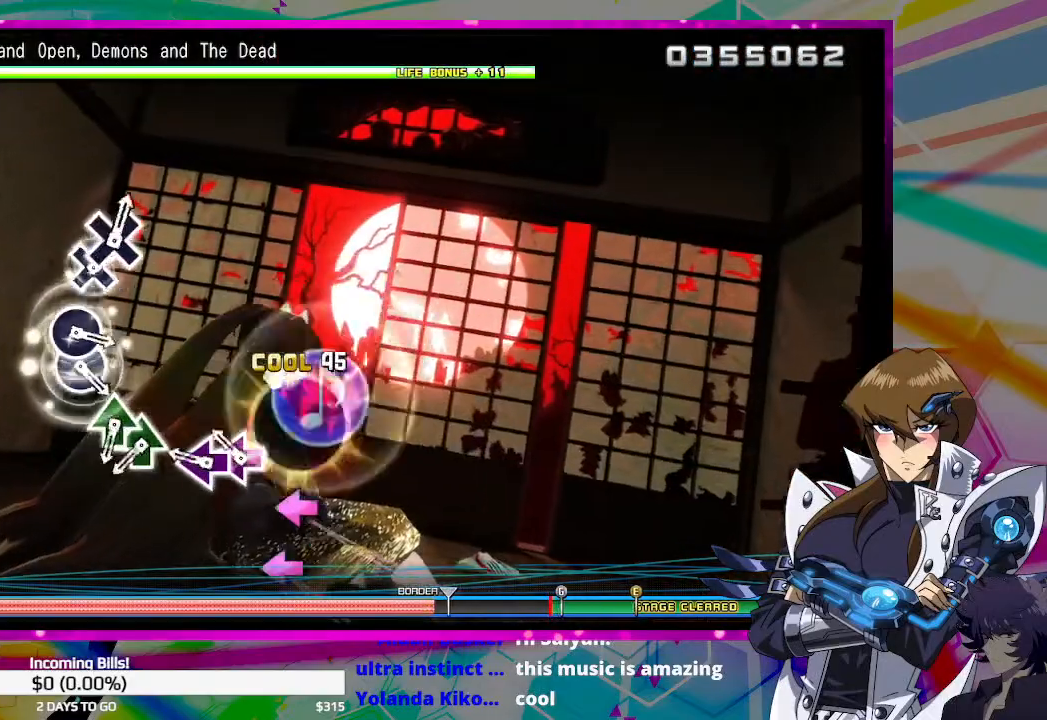
{"buttons": ["TRIANGLE"], "left_stick": "center", "right_stick": "center", "events": [[133, "SQUARE", "down"], [200, "SQUARE", "up"], [233, "DPAD_LEFT", "down"], [367, "DPAD_LEFT", "up"], [500, "TRIANGLE", "down"]]}